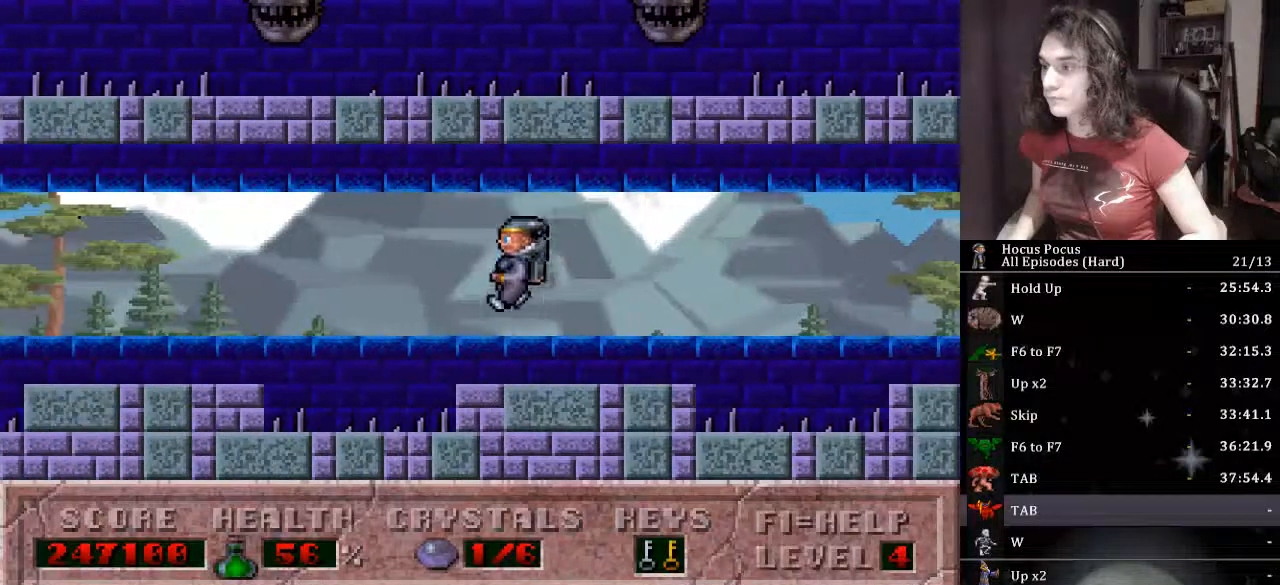
Gameplay with keyboard; each line is a JSON object with the keys held at the frame after it. "events" lists presses ("down") and releases ("up") of ".", "/", "0", "1", "2", "3", "4", "5", "6", "7", "8", "9", "a", "alt_l", "alt_r", "b", "backspace", "c", "caps_lock", "comma", "ctrl_l", "ctrl_r", "d", "down", "e", "equals", "escape", "f", "f1", "f10", "f11", "f12", "f2", "f3", "f4", "f5", "f6", "f7", "f8", "f9", "g", "h", "i", "j", "k", "l", "lbracket", "left", "m", "minus", "n", "o", "p", "q", "quote", "r", "rbracket", "return", "right", "s", "semicolon", "shift_l", "shift_r", "space", "super_l", "super_r", "t", "tab", "tilde", "u", "up", "v", "w", "x", "y" and "z" between this image and that frame as [ms after this image, input, new state], when the widget could be followed in between. No other keys are recorded. Mouse input is not recorded.
{"keys": ["left"], "events": [[267, "ctrl_l", "up"]]}
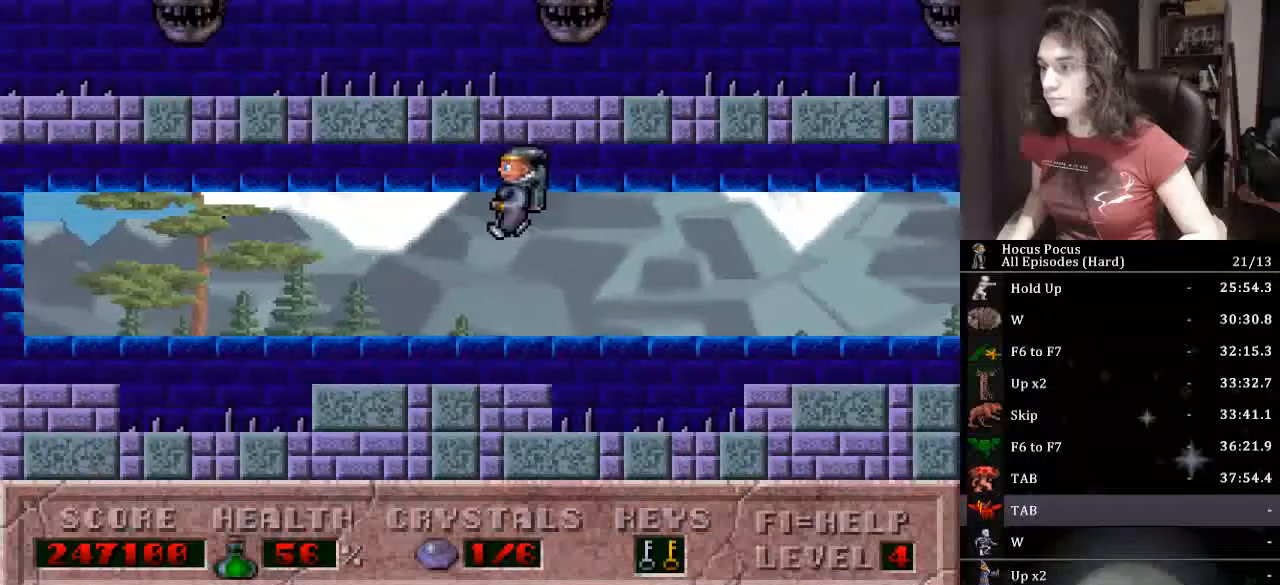
{"keys": ["ctrl_l", "left"], "events": [[33, "ctrl_l", "down"]]}
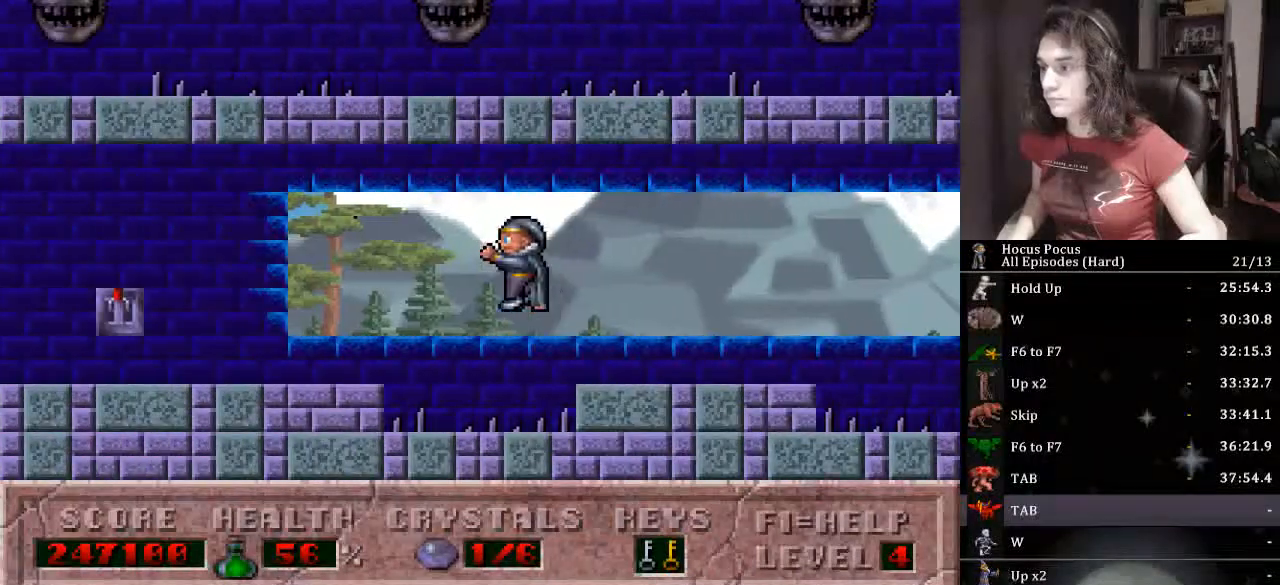
{"keys": ["left"], "events": [[67, "ctrl_l", "up"]]}
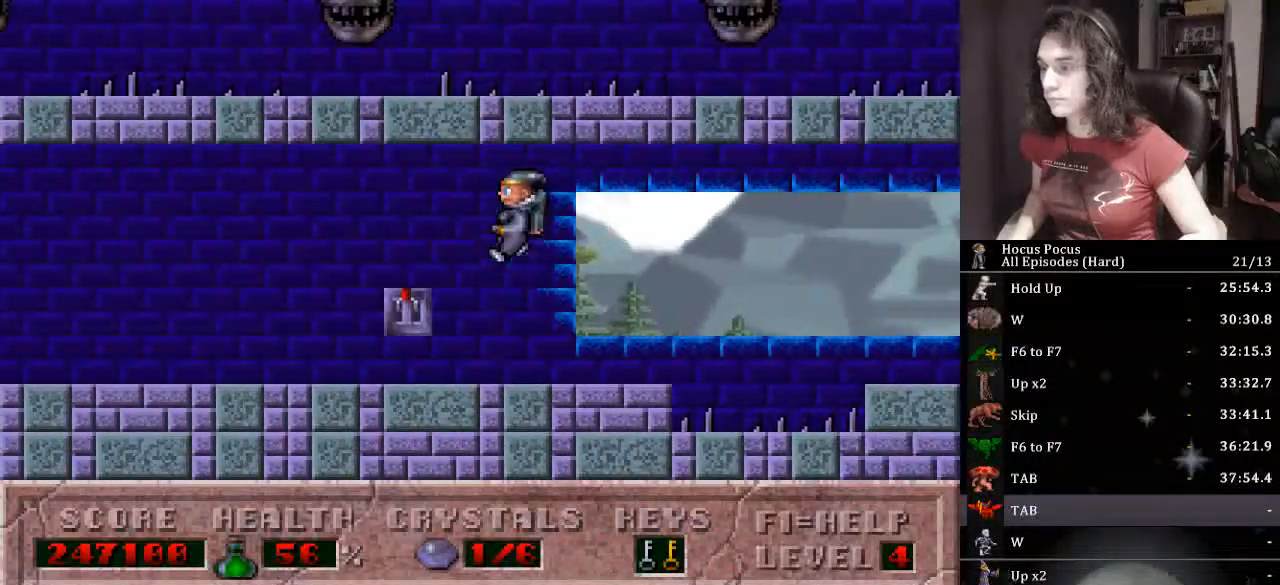
{"keys": ["left"], "events": []}
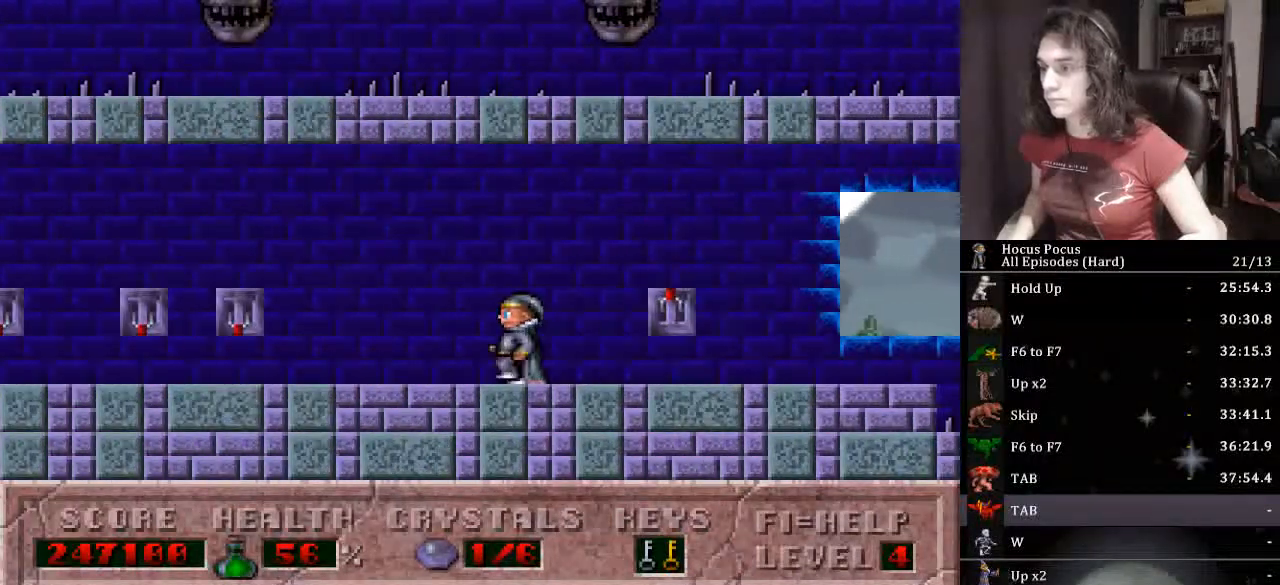
{"keys": ["left"], "events": [[467, "up", "down"], [500, "up", "up"]]}
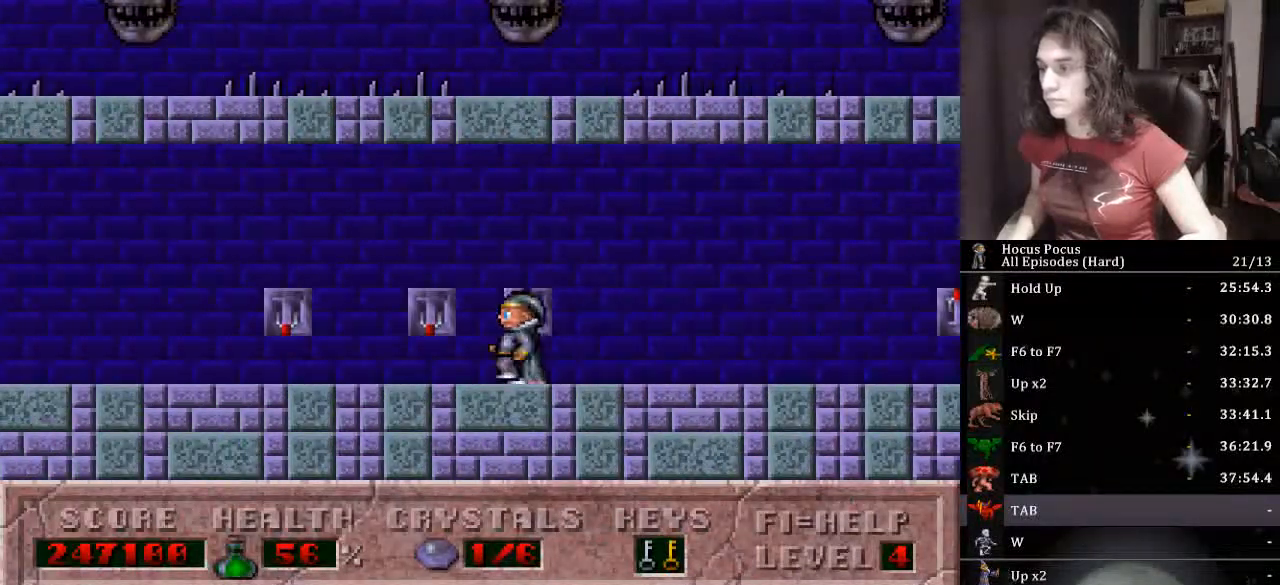
{"keys": ["left"], "events": [[100, "up", "down"], [200, "up", "up"], [233, "up", "down"], [333, "up", "up"], [433, "up", "down"], [467, "up", "up"]]}
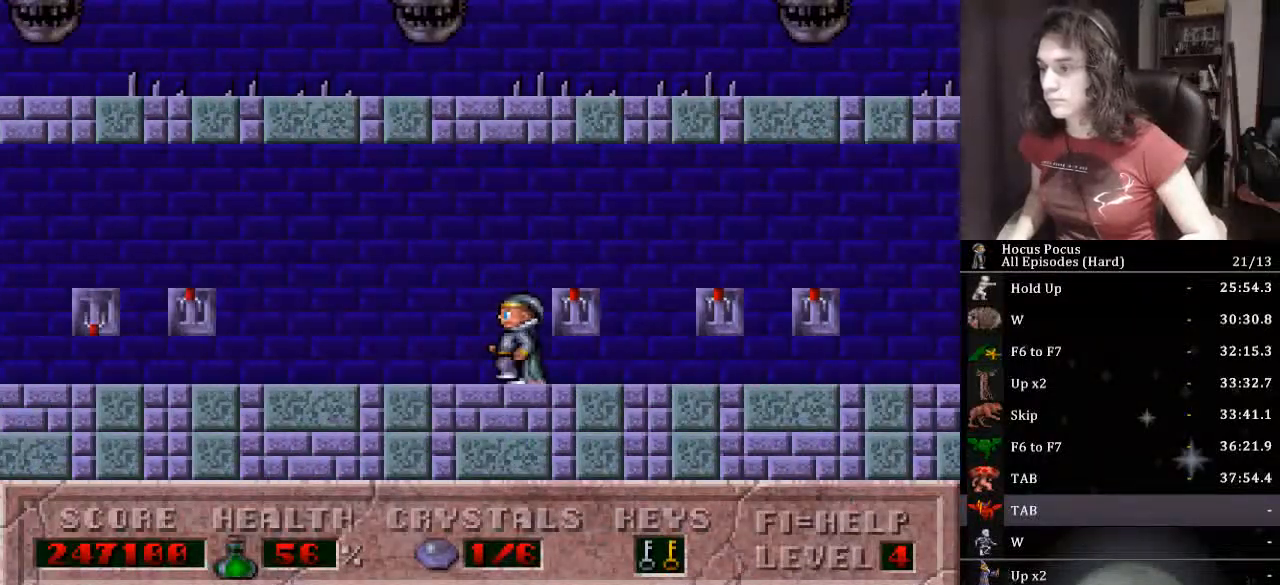
{"keys": ["left", "up"], "events": [[67, "up", "down"], [100, "up", "up"], [200, "up", "down"], [300, "up", "up"], [500, "up", "down"]]}
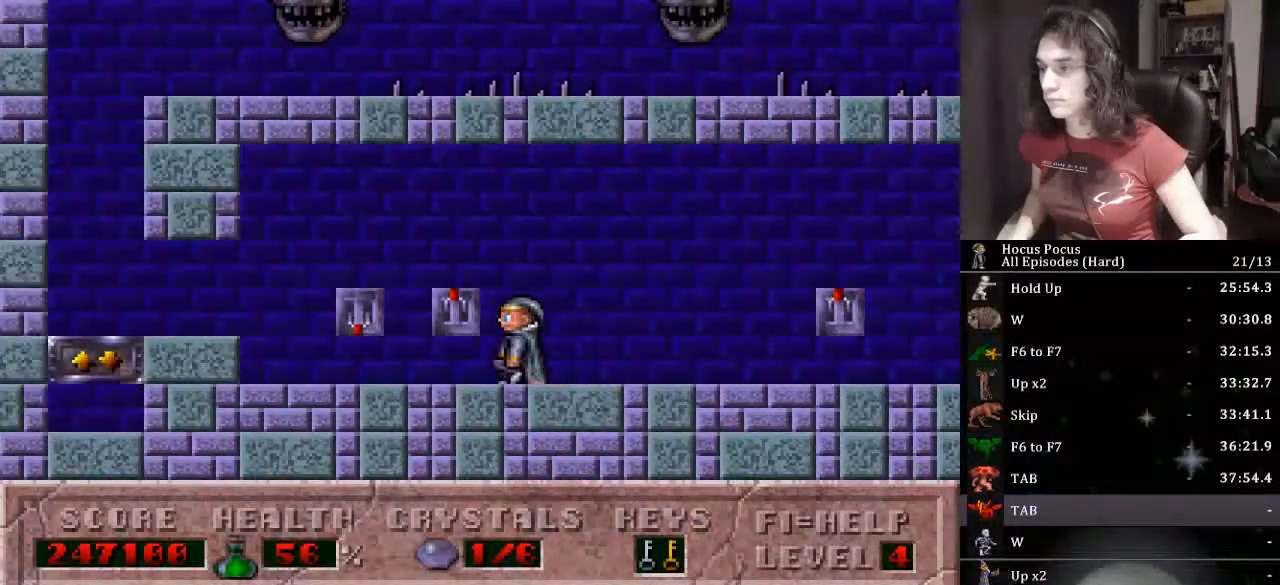
{"keys": ["left"], "events": [[133, "up", "up"], [167, "up", "down"], [267, "up", "up"], [300, "up", "down"], [400, "up", "up"]]}
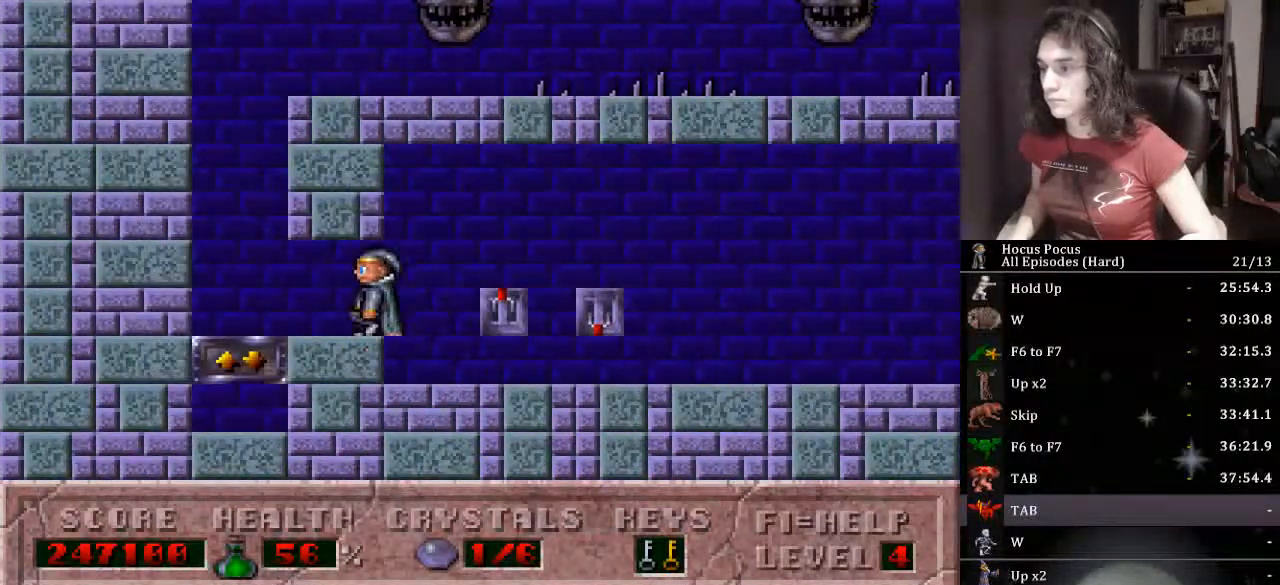
{"keys": ["right"], "events": [[133, "up", "down"], [200, "left", "up"], [300, "right", "down"], [333, "up", "up"]]}
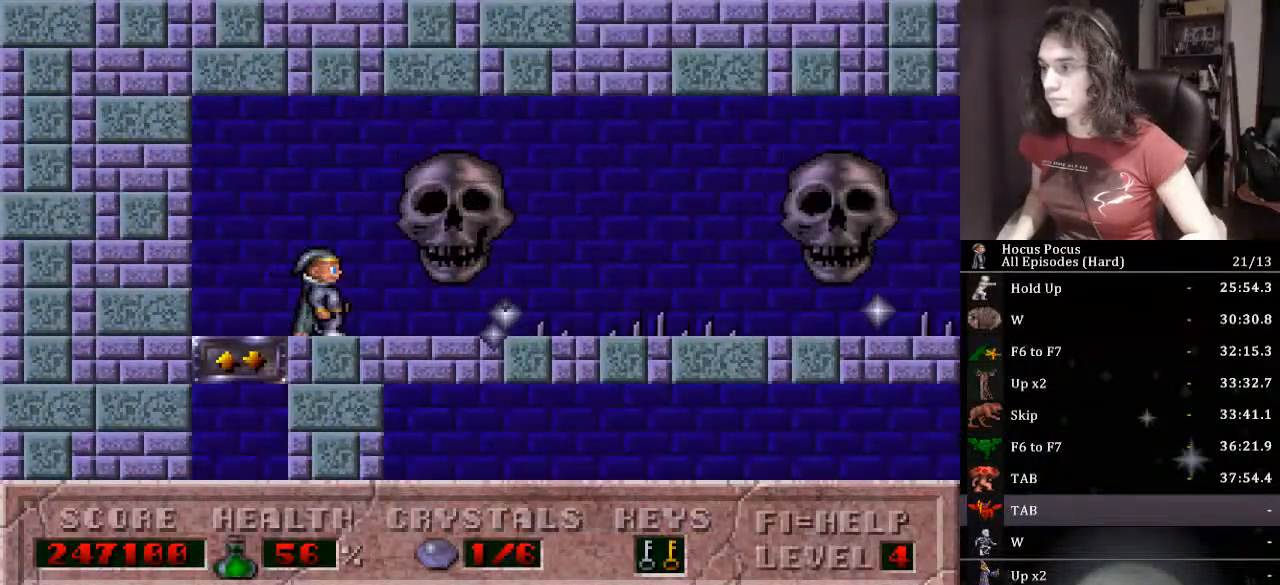
{"keys": ["ctrl_l", "right"], "events": [[167, "ctrl_l", "down"]]}
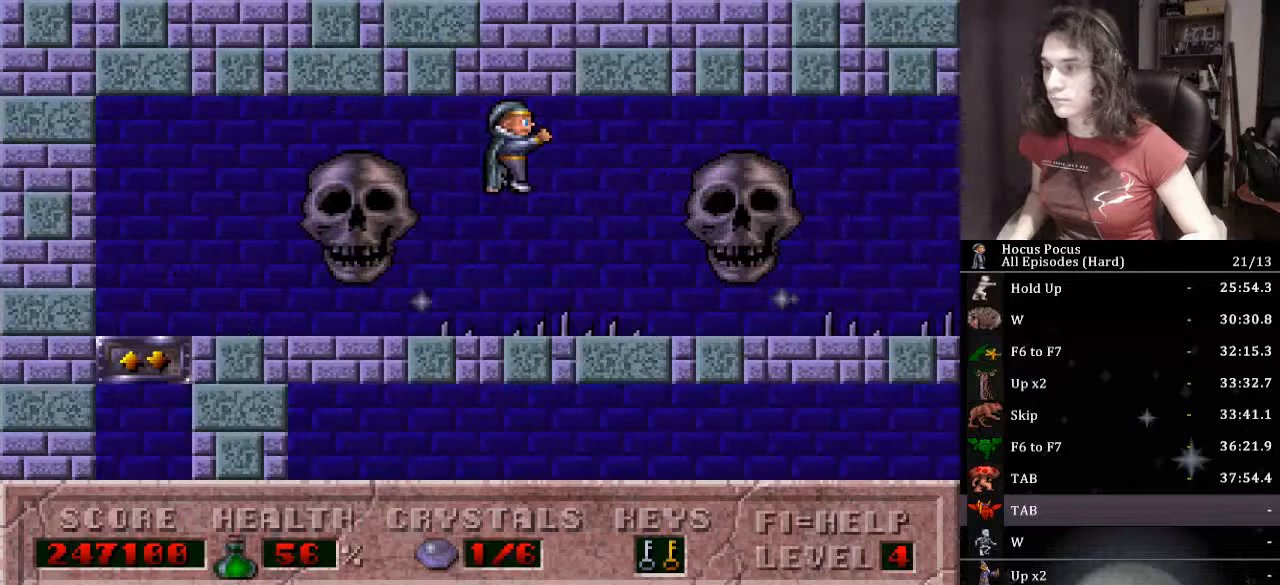
{"keys": ["ctrl_l", "right"], "events": [[33, "ctrl_l", "up"], [267, "left", "down"], [267, "right", "up"], [367, "ctrl_l", "down"], [400, "left", "up"], [400, "right", "down"]]}
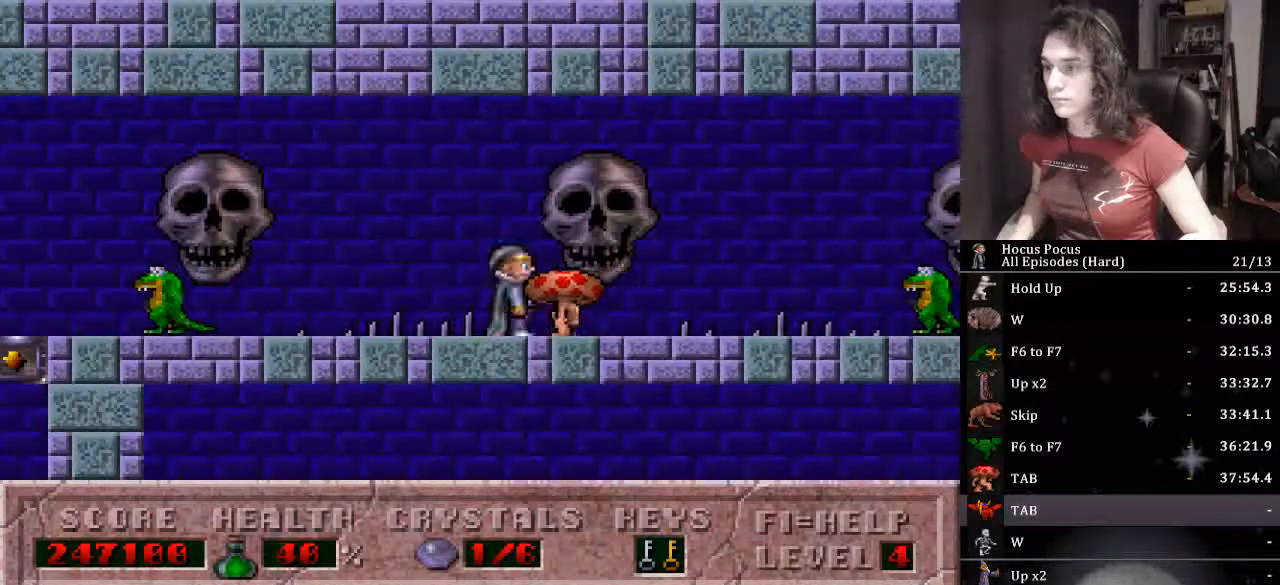
{"keys": [], "events": [[133, "ctrl_l", "up"], [200, "right", "up"]]}
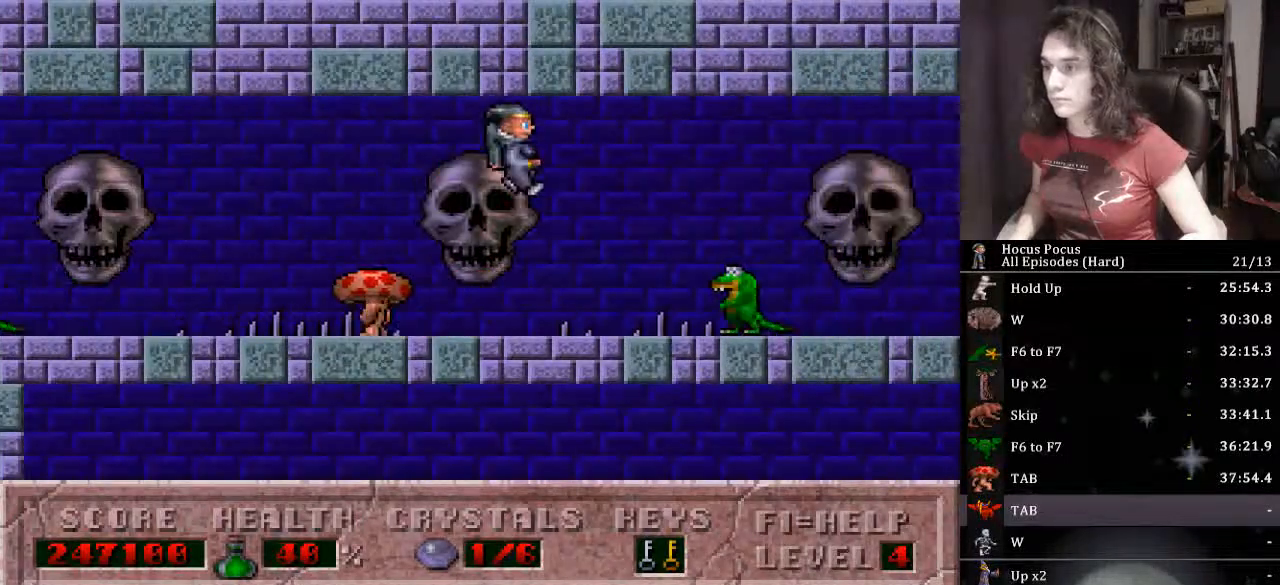
{"keys": ["ctrl_l", "right"], "events": [[233, "ctrl_l", "down"], [400, "right", "down"]]}
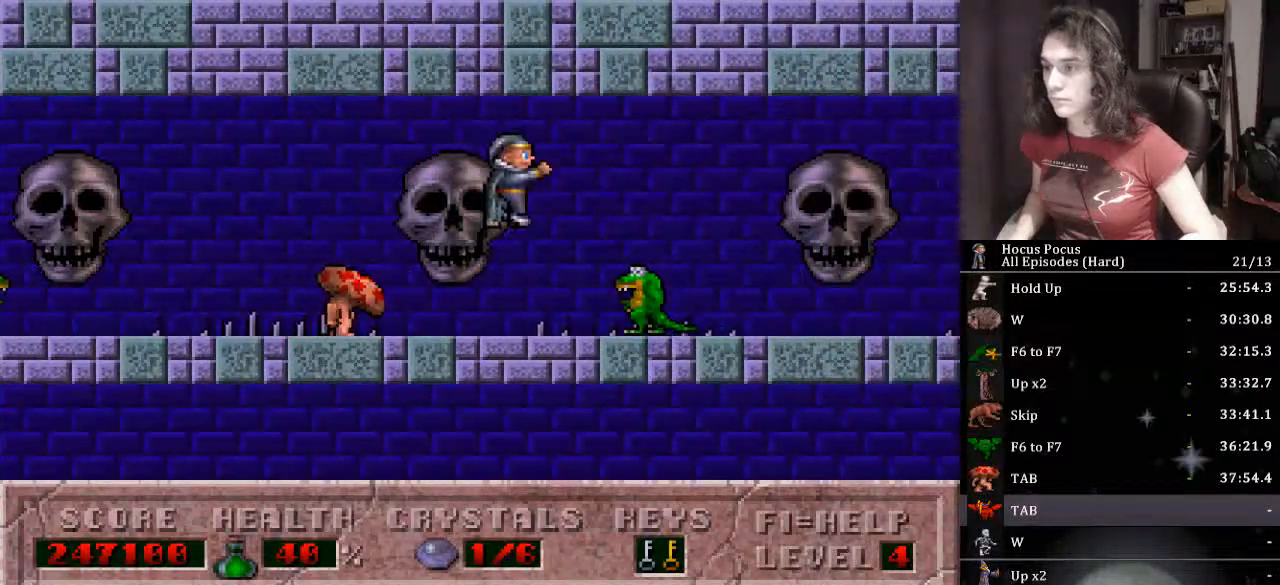
{"keys": [], "events": [[133, "ctrl_l", "up"], [500, "right", "up"]]}
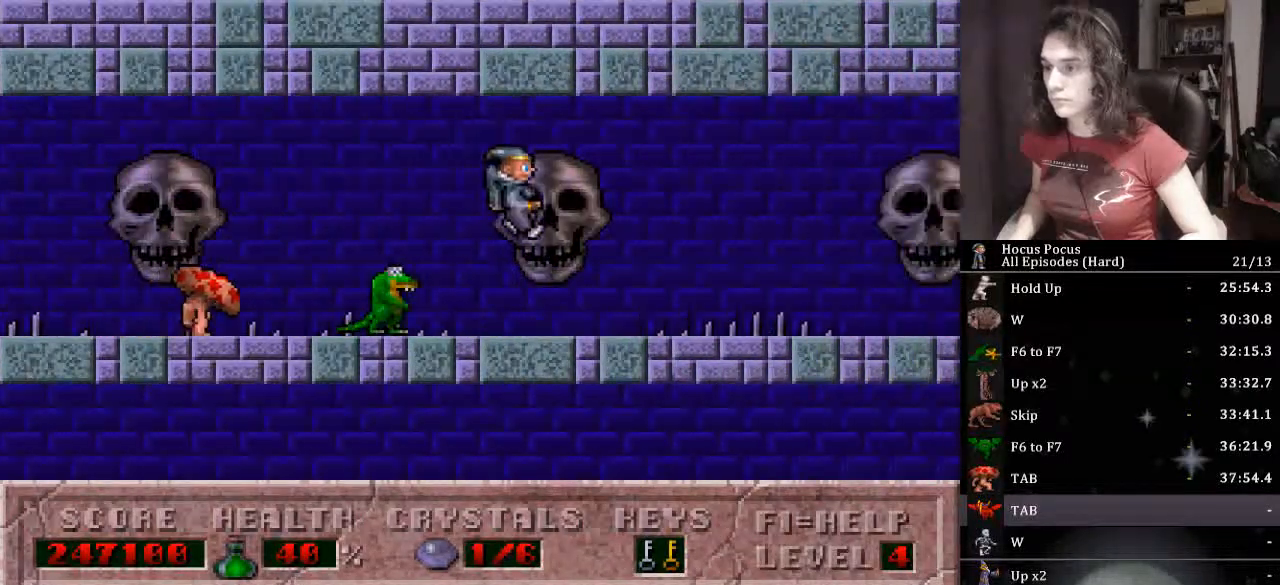
{"keys": ["right"], "events": [[33, "ctrl_l", "down"], [100, "right", "down"], [333, "ctrl_l", "up"]]}
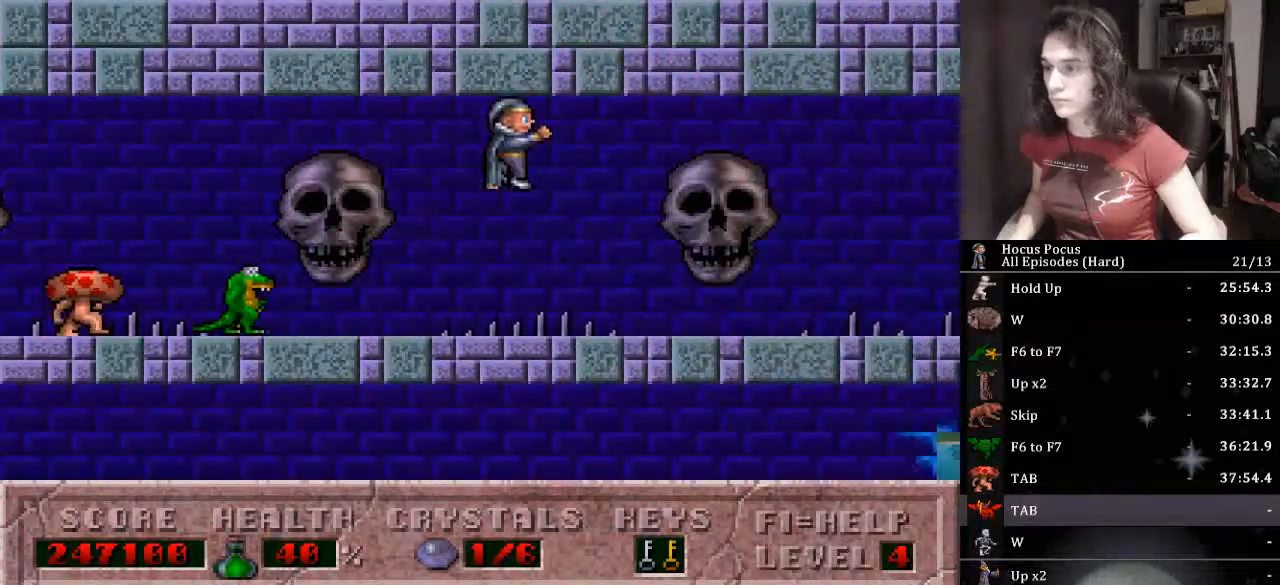
{"keys": ["ctrl_l", "right"], "events": [[433, "ctrl_l", "down"]]}
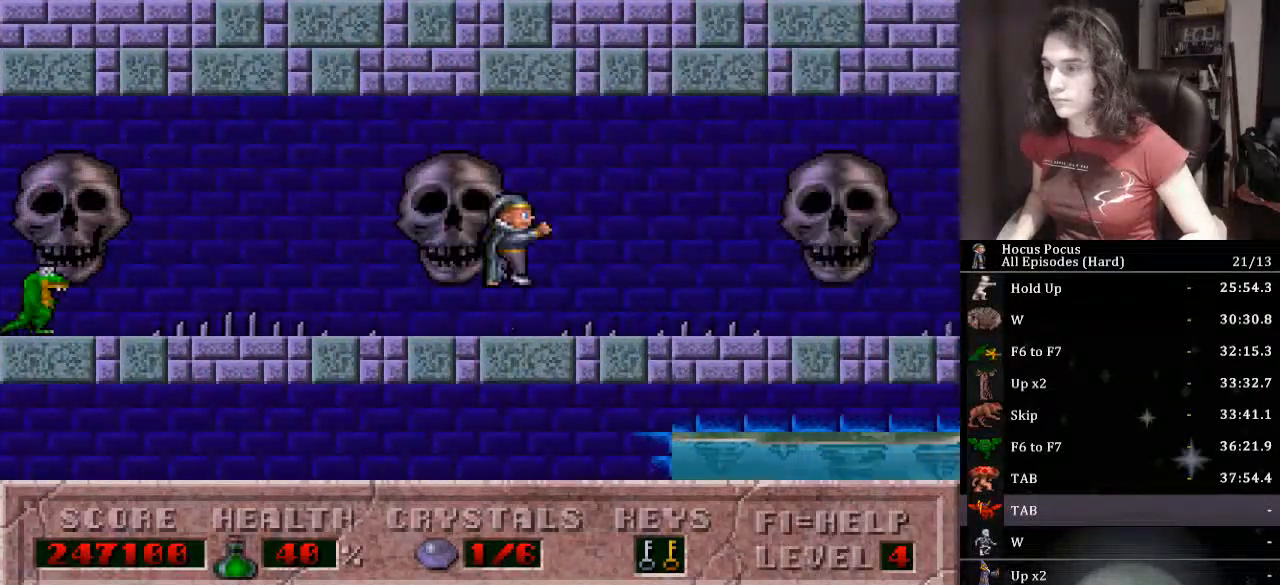
{"keys": ["right"], "events": [[167, "ctrl_l", "up"]]}
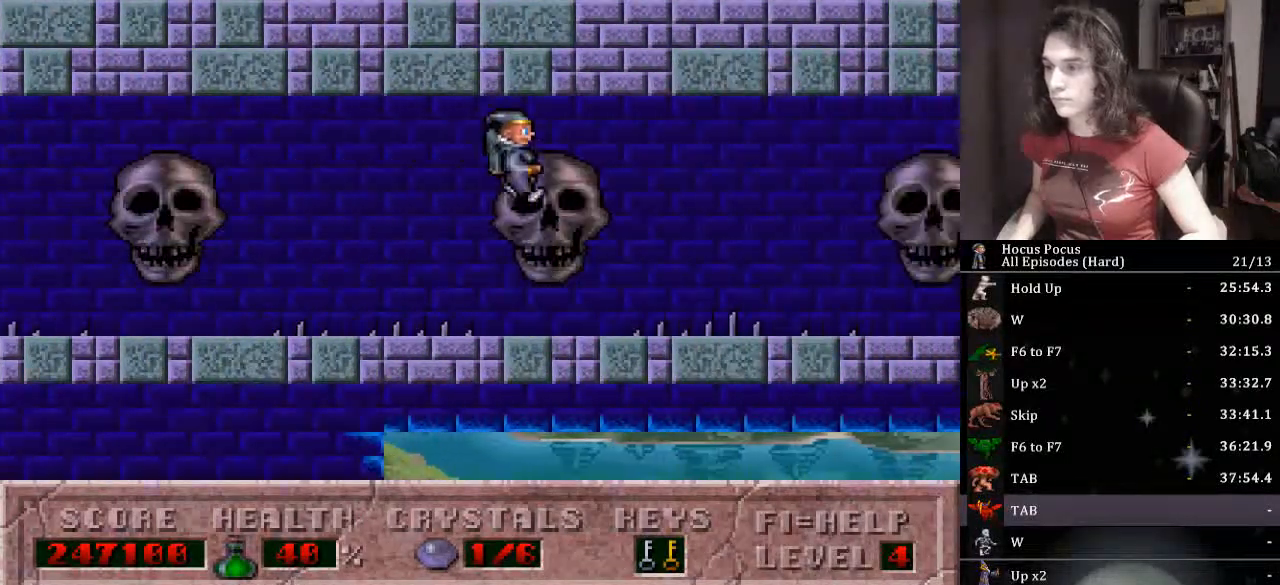
{"keys": ["ctrl_l", "right"], "events": [[33, "right", "up"], [200, "ctrl_l", "down"], [233, "right", "down"]]}
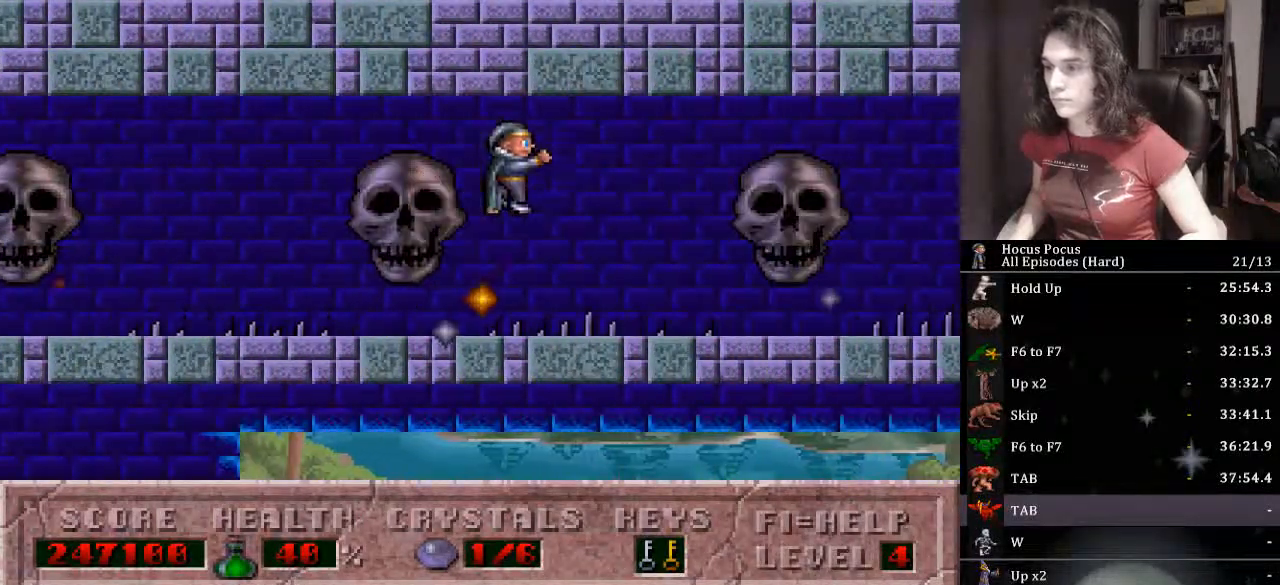
{"keys": [], "events": [[67, "ctrl_l", "up"], [400, "right", "up"]]}
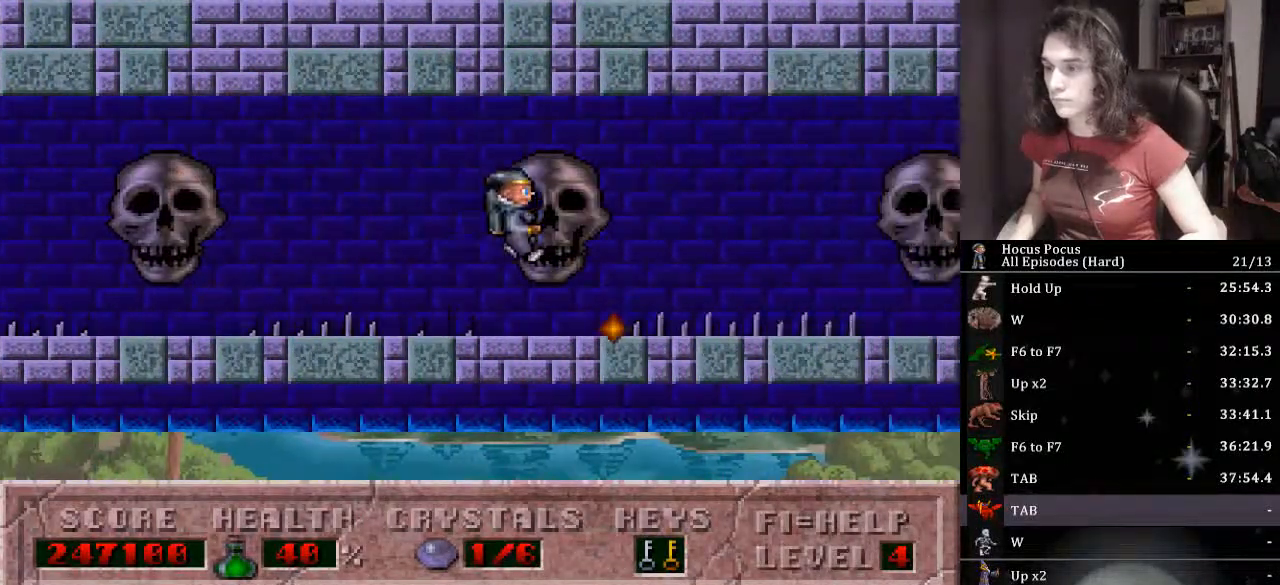
{"keys": [], "events": [[33, "ctrl_l", "down"], [133, "left", "down"], [167, "left", "up"], [200, "right", "down"], [267, "ctrl_l", "up"], [433, "right", "up"]]}
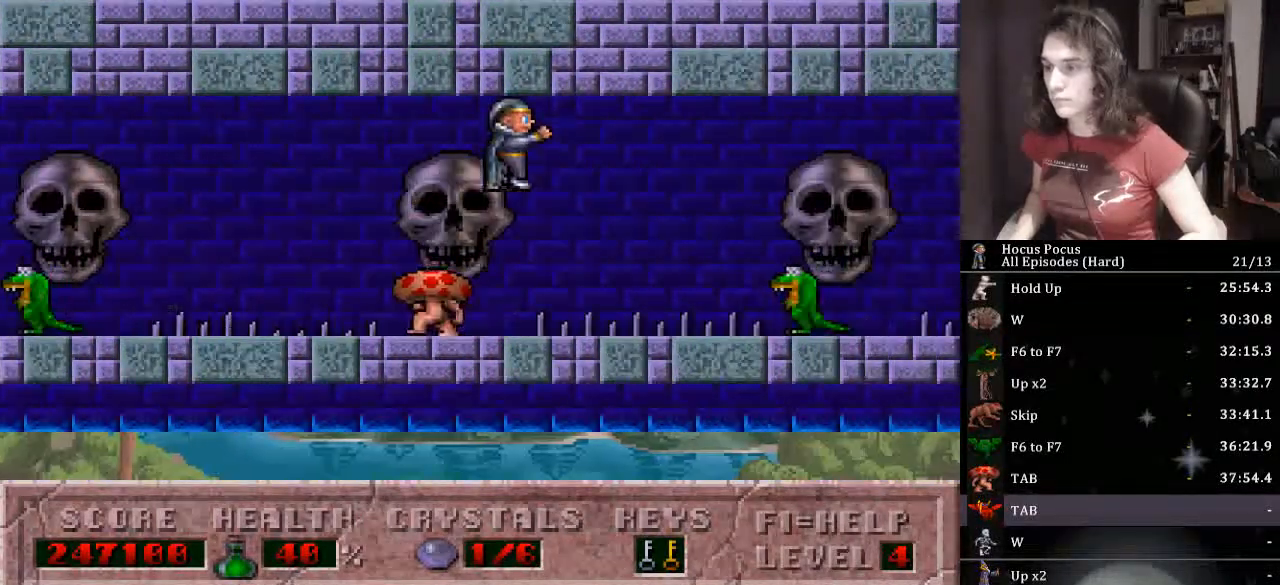
{"keys": ["ctrl_l", "right"], "events": [[367, "ctrl_l", "down"], [467, "right", "down"]]}
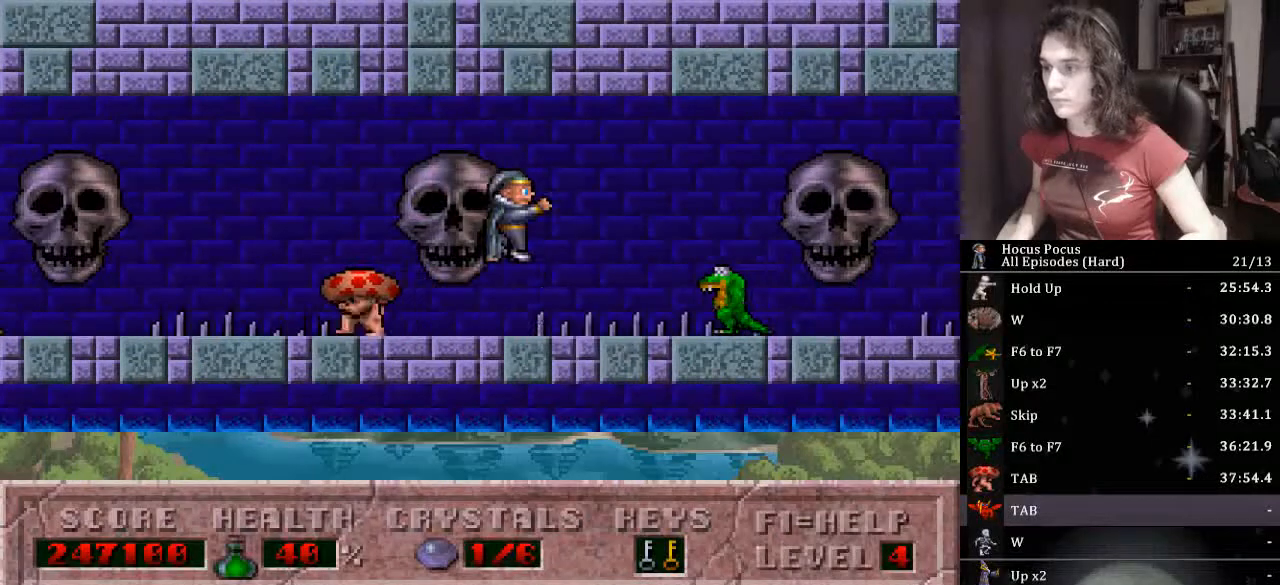
{"keys": ["right"], "events": [[100, "ctrl_l", "up"]]}
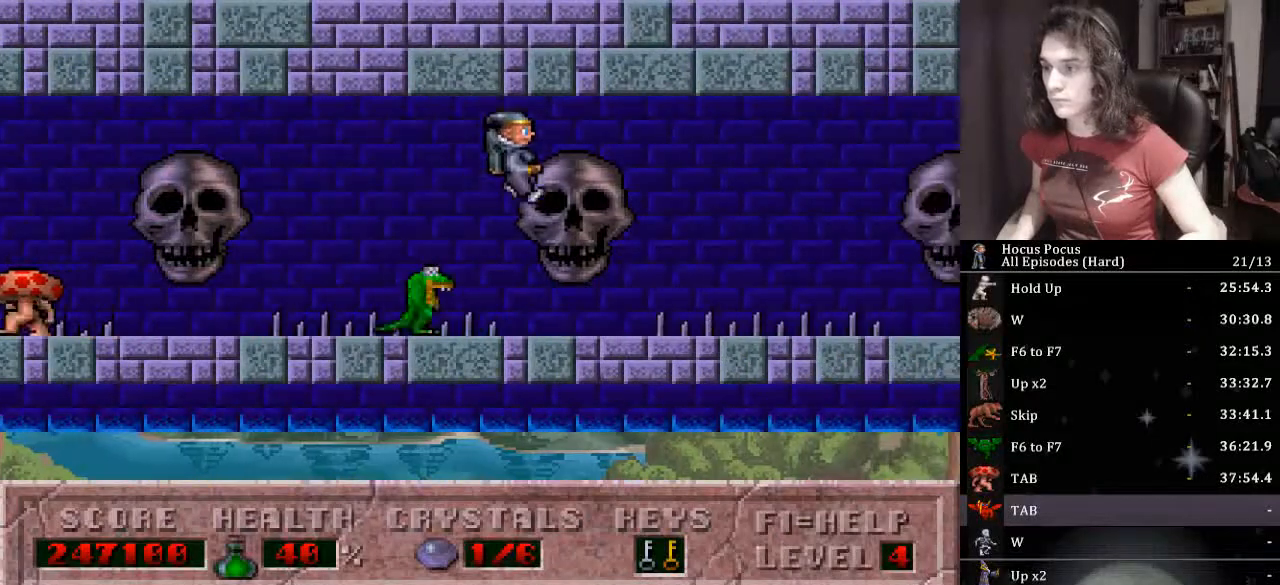
{"keys": ["right"], "events": [[133, "ctrl_l", "down"], [133, "right", "up"], [200, "right", "down"], [400, "ctrl_l", "up"]]}
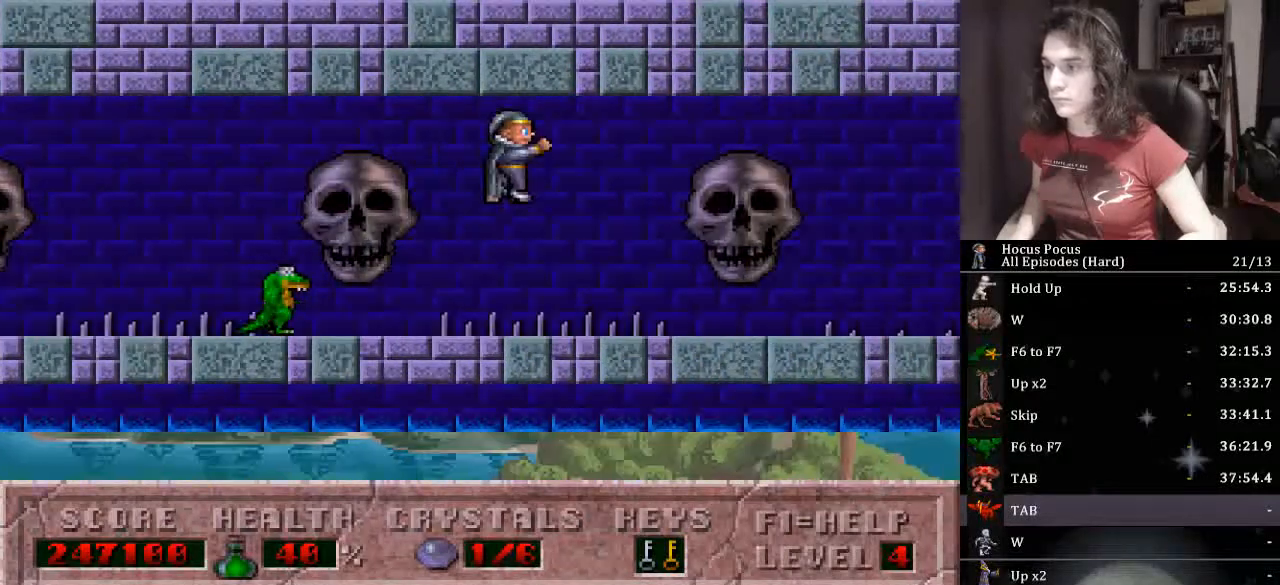
{"keys": ["ctrl_l"], "events": [[333, "right", "up"], [500, "ctrl_l", "down"]]}
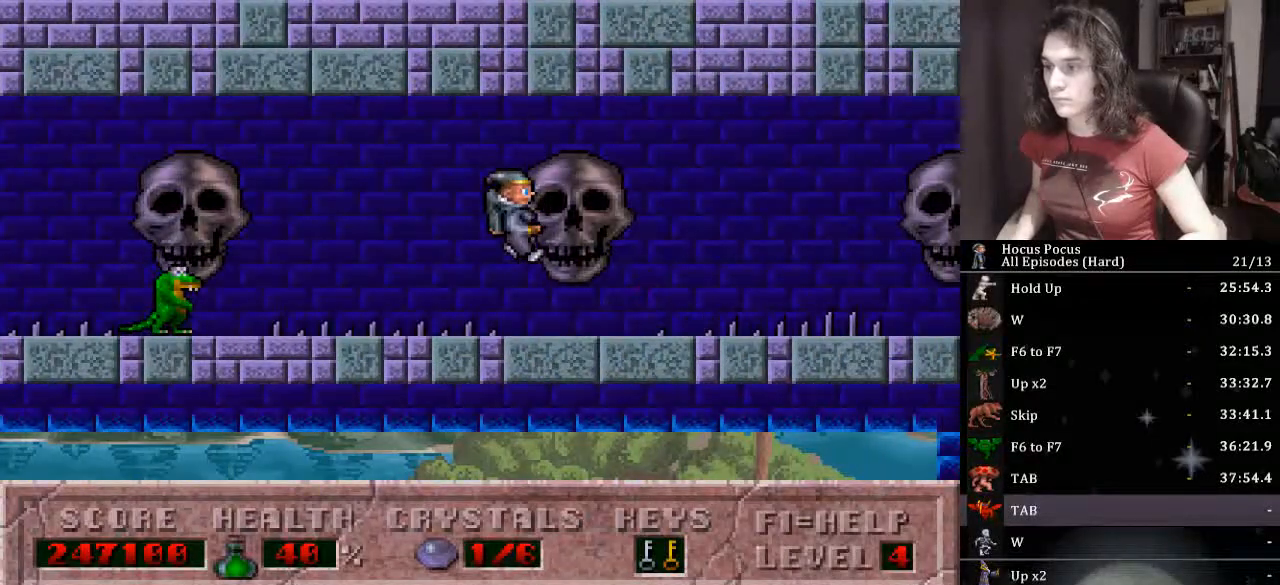
{"keys": [], "events": [[133, "right", "down"], [233, "ctrl_l", "up"], [300, "right", "up"]]}
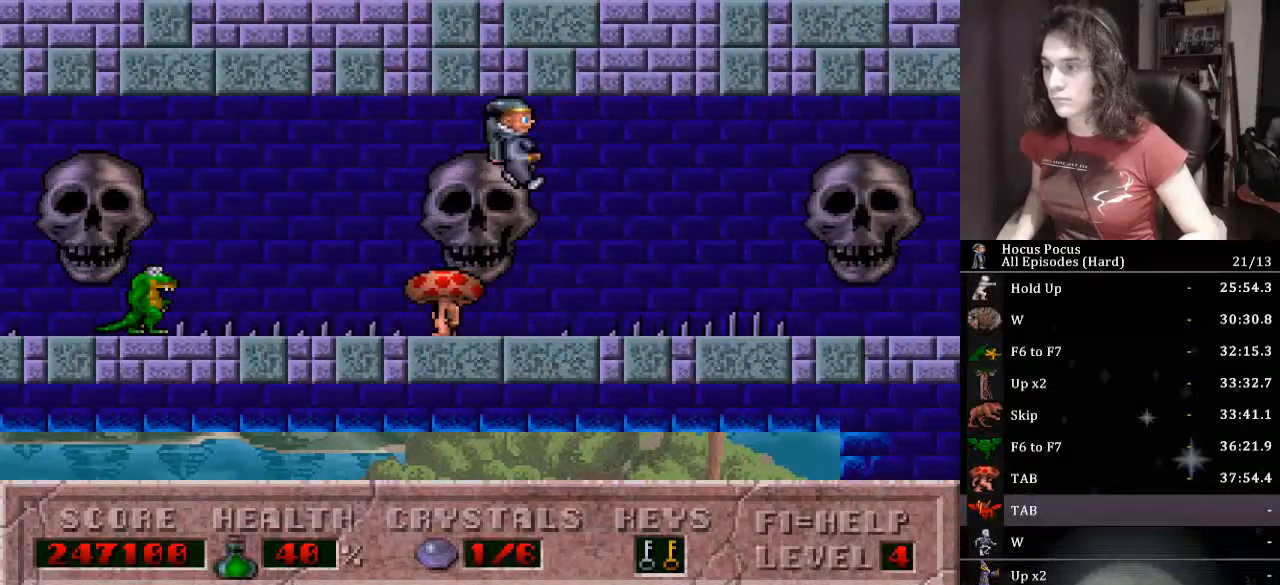
{"keys": ["ctrl_l", "right"], "events": [[267, "ctrl_l", "down"], [400, "right", "down"]]}
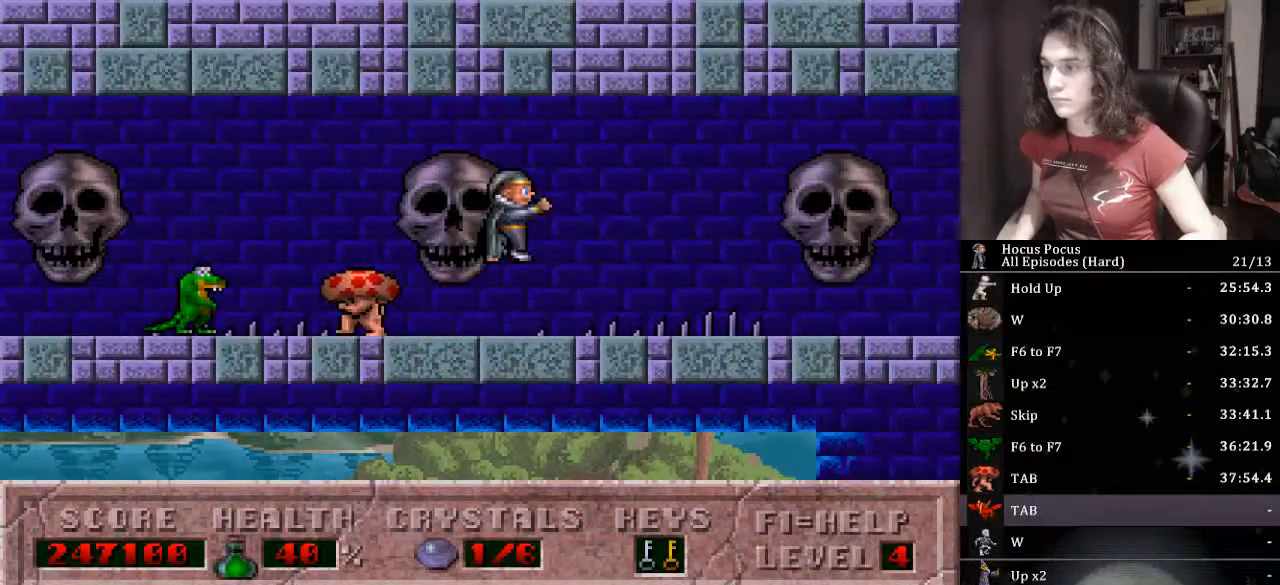
{"keys": ["right"], "events": [[33, "ctrl_l", "up"]]}
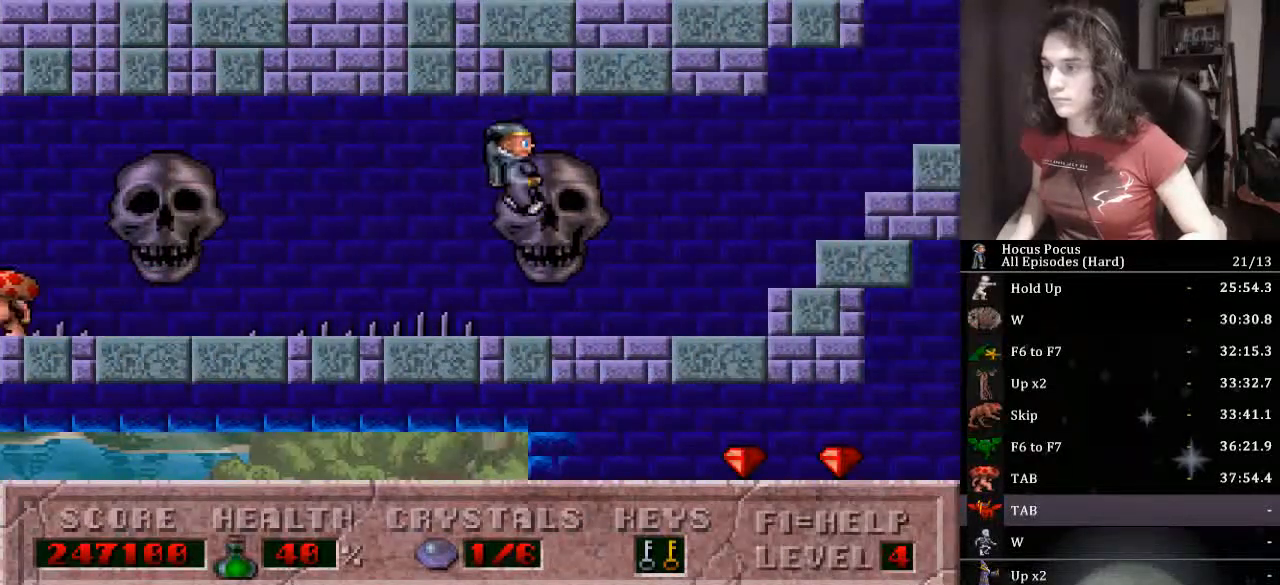
{"keys": ["right"], "events": []}
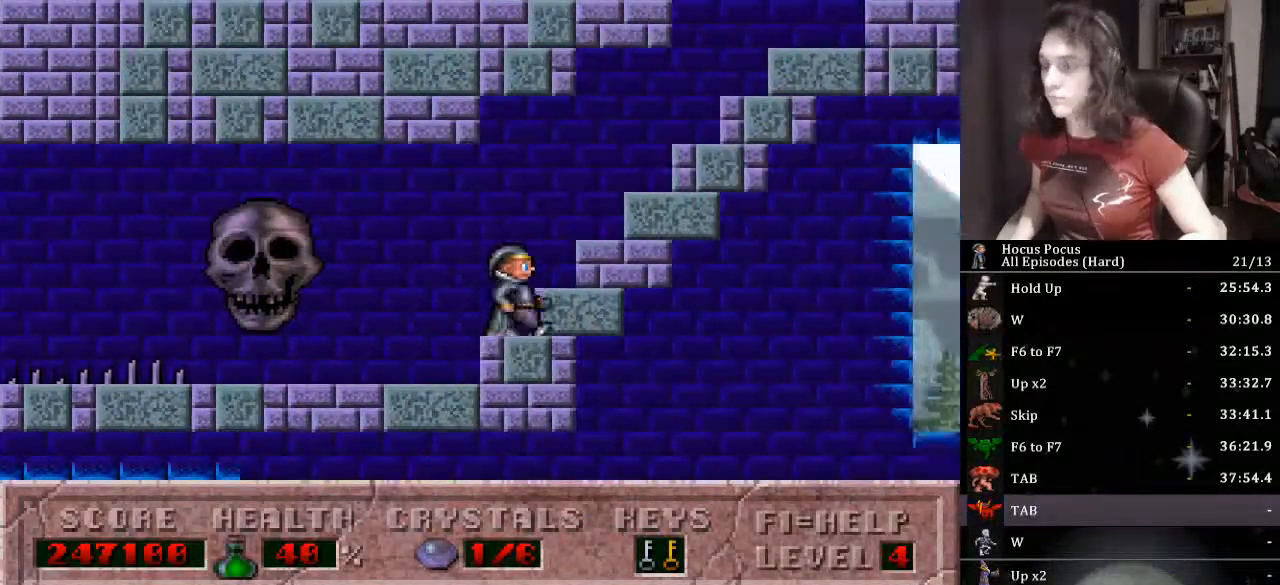
{"keys": ["ctrl_l", "left"], "events": [[433, "left", "down"], [500, "ctrl_l", "down"], [500, "right", "up"]]}
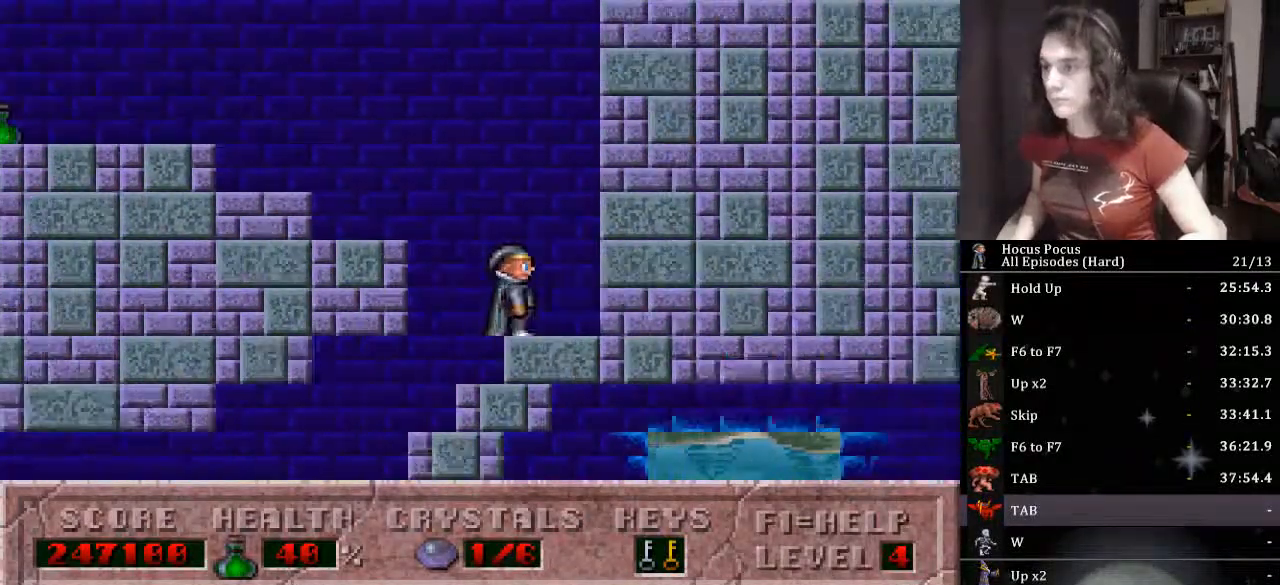
{"keys": ["left"], "events": [[267, "ctrl_l", "up"]]}